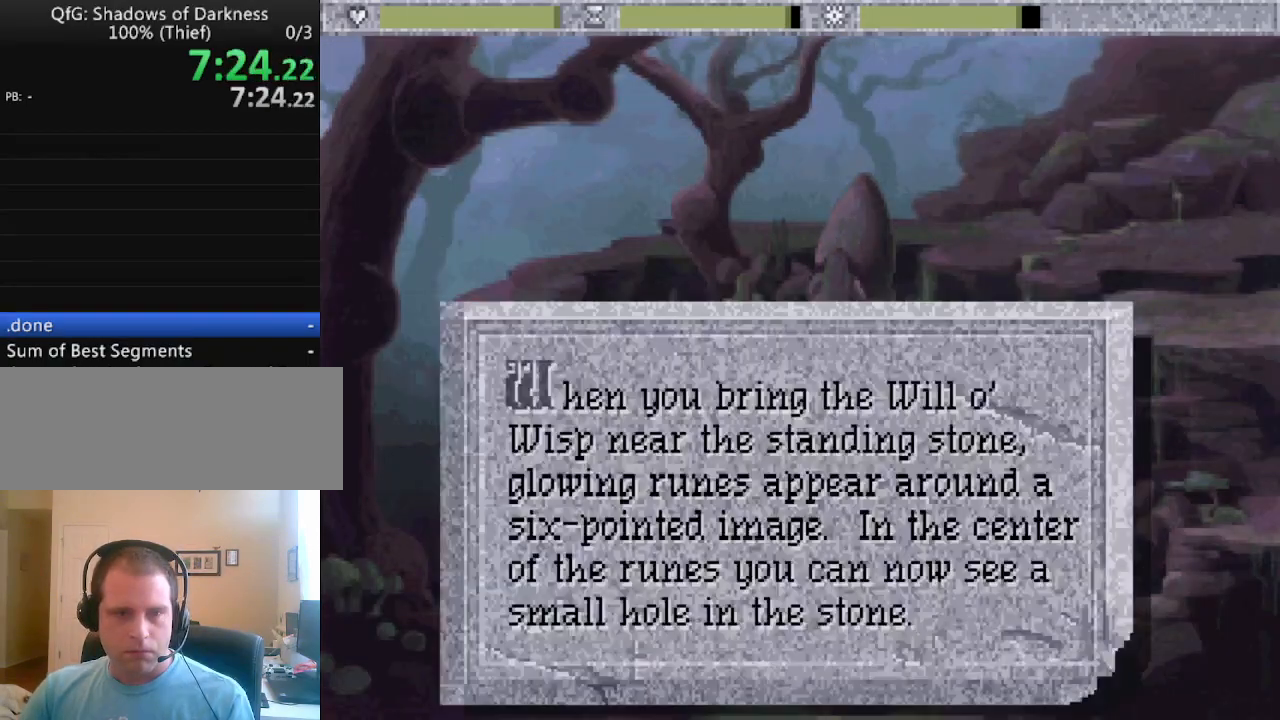
Gameplay with keyboard and mouse; each line is a JSON object with the keys held at the frame after it. "events" lists presses ("down") and releases ("up") of ".", "/", "0", "1", "2", "3", "4", "5", "6", "7", "8", "9", "a", "alt_l", "alt_r", "b", "backspace", "c", "caps_lock", "comma", "ctrl_l", "ctrl_r", "d", "down", "e", "equals", "escape", "f", "f1", "f10", "f11", "f12", "f2", "f3", "f4", "f5", "f6", "f7", "f8", "f9", "g", "h", "i", "j", "k", "l", "lbracket", "left", "m", "minus", "n", "o", "p", "q", "quote", "r", "rbracket", "return", "right", "s", "semicolon", "shift_l", "shift_r", "space", "super", "t", "tab", "tilde", "u", "up", "v", "w", "x", "y" and "z" between this image and that frame as [ms after this image, input, new state], when the widget could be followed in between. No other keys are recorded. Mouse buttons are not recorded. Not read: mouse_move.
{"keys": [], "events": [[200, "tab", "down"], [350, "tab", "up"]]}
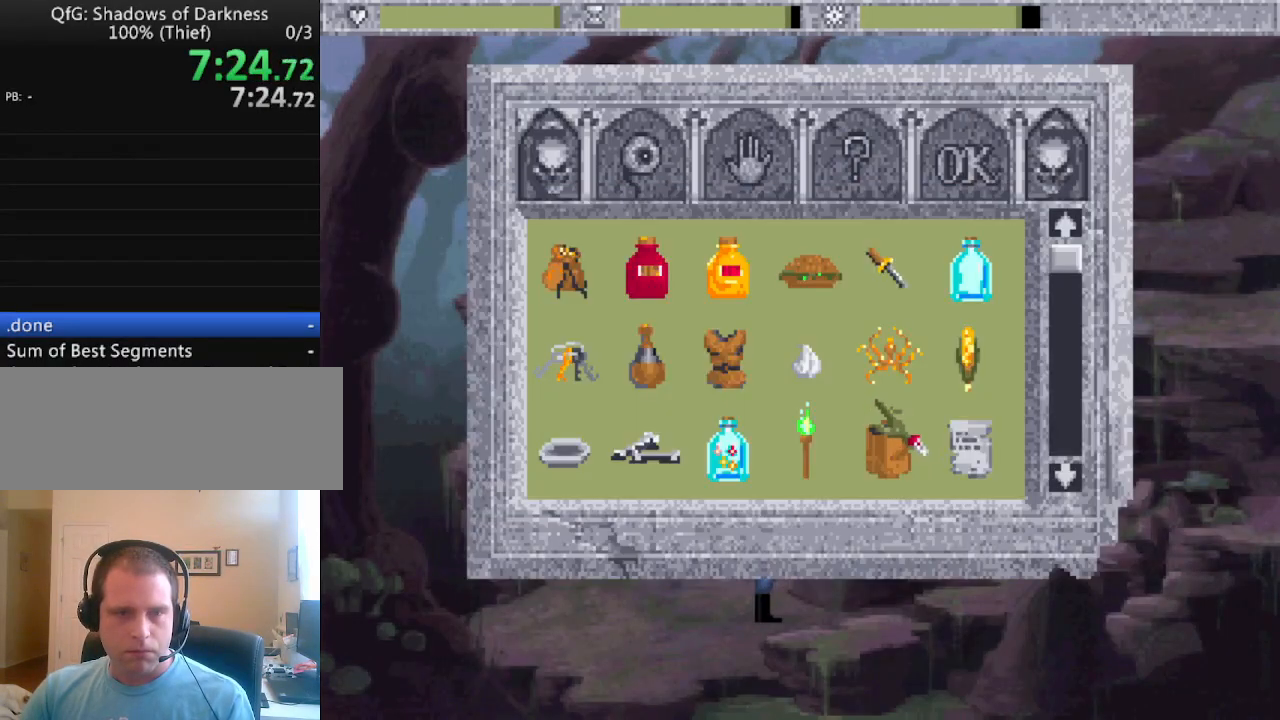
{"keys": [], "events": []}
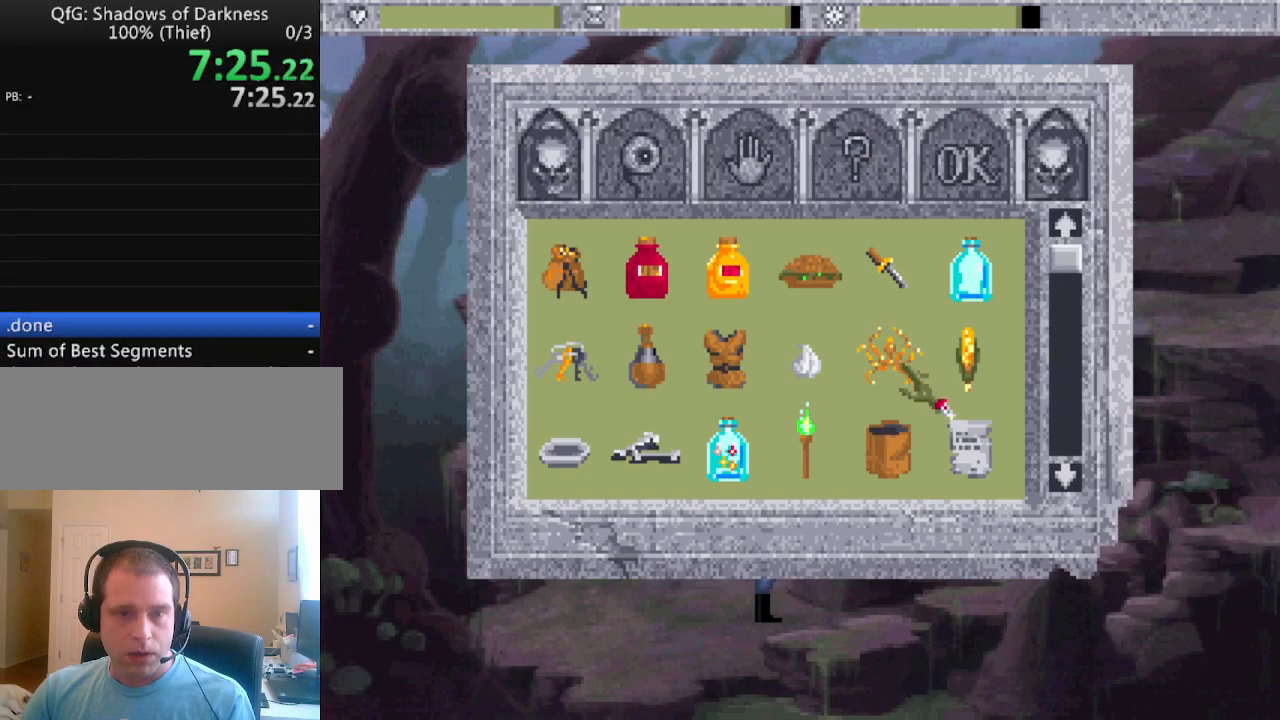
{"keys": [], "events": []}
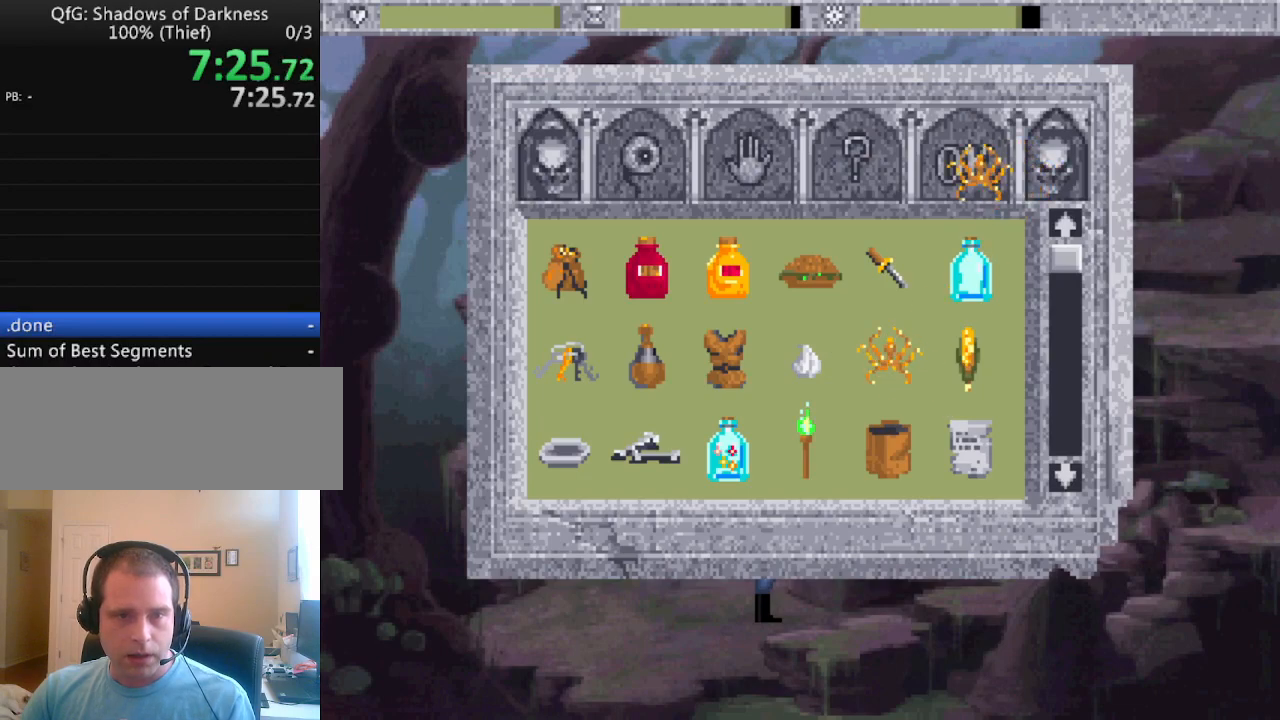
{"keys": [], "events": []}
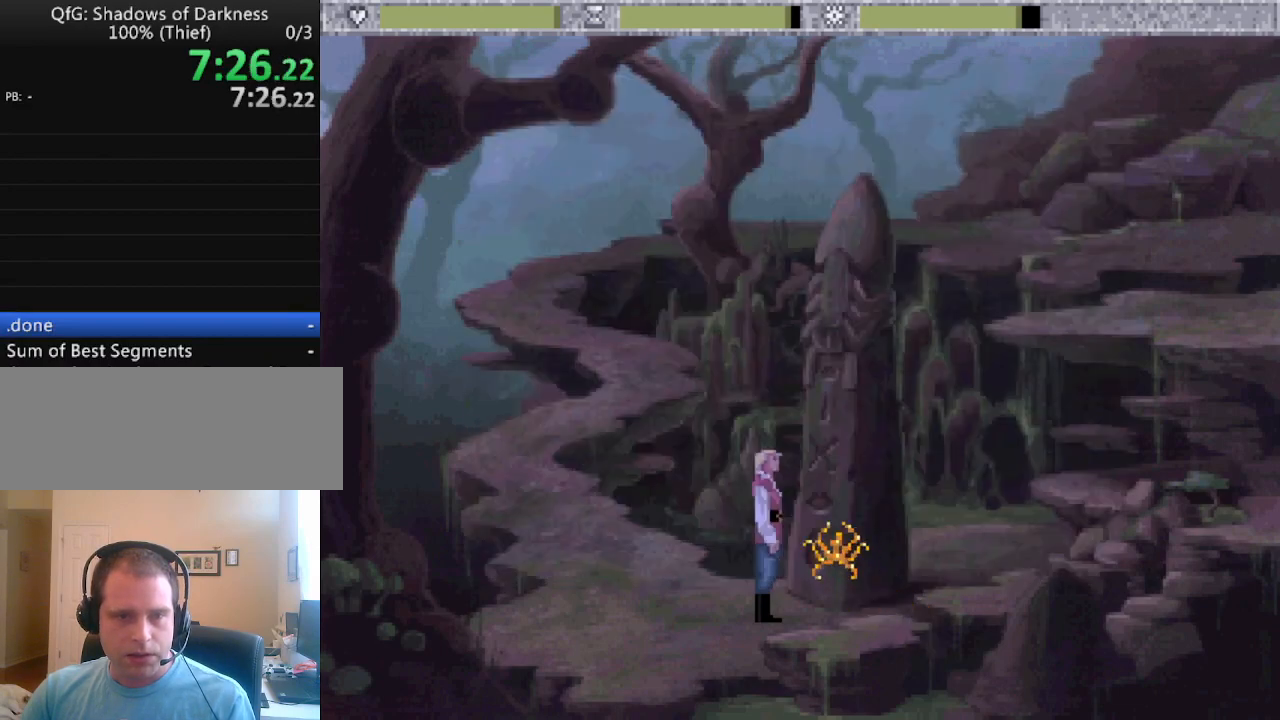
{"keys": [], "events": []}
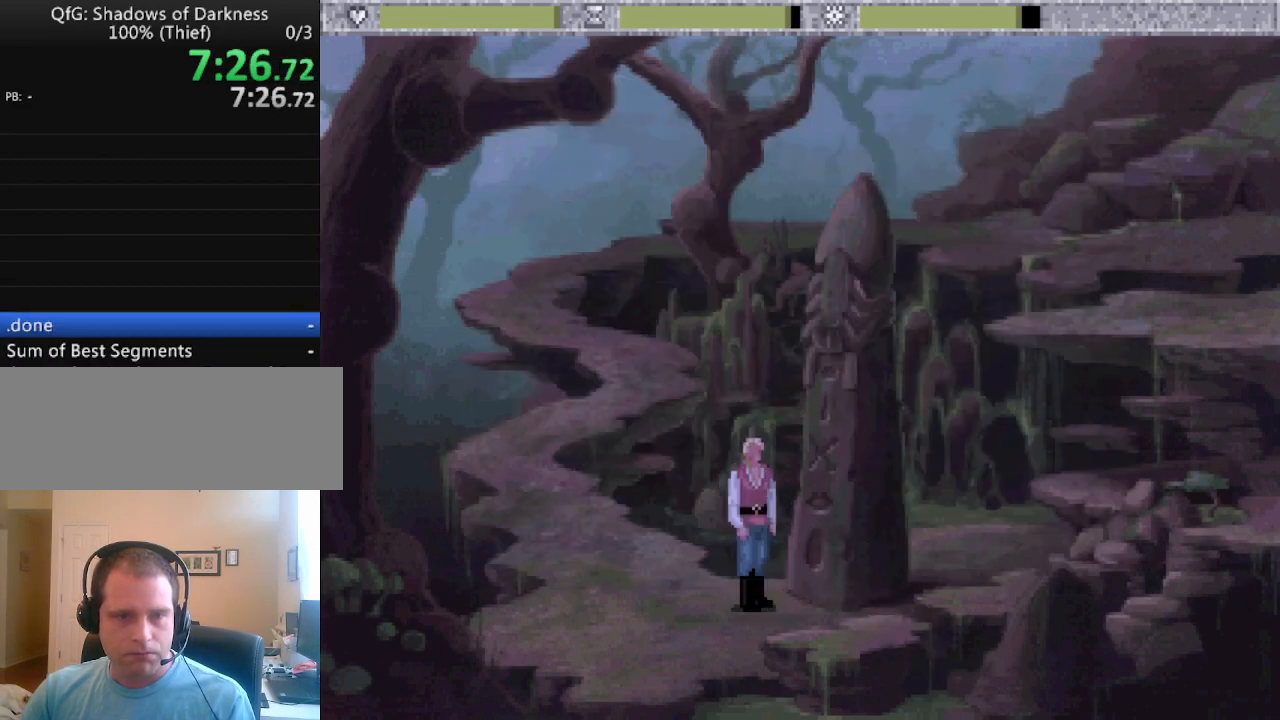
{"keys": [], "events": []}
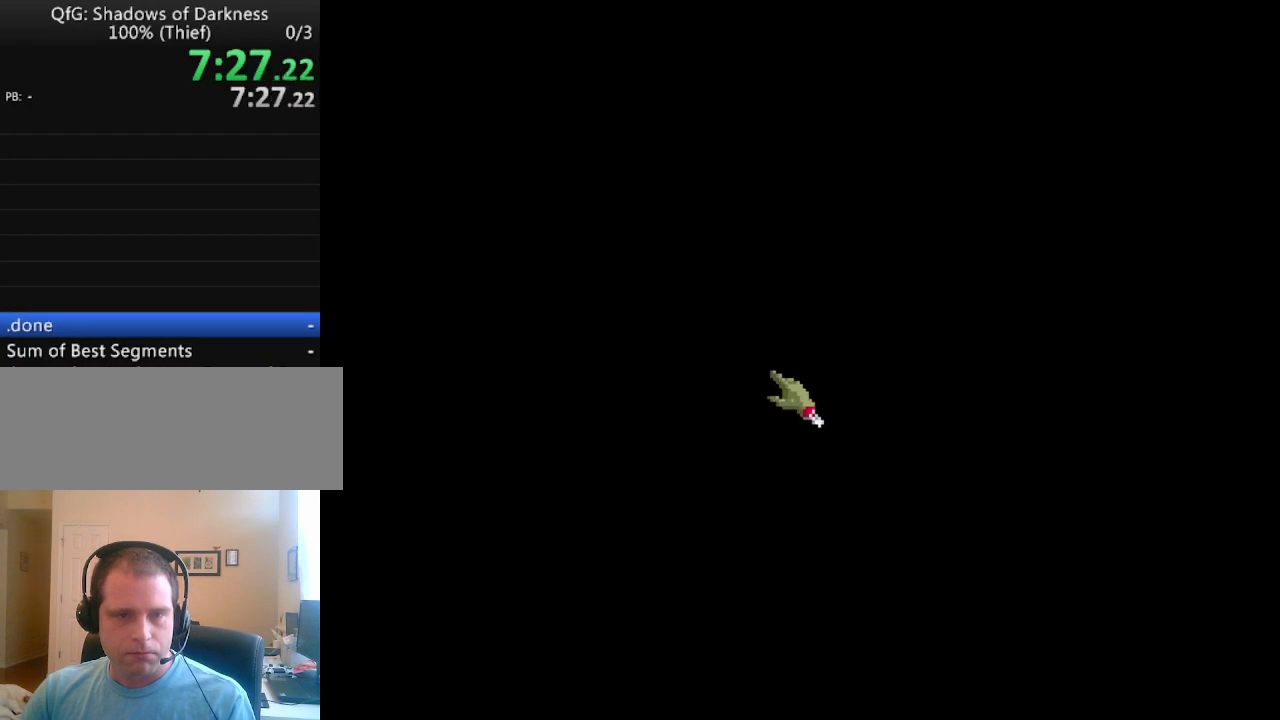
{"keys": [], "events": []}
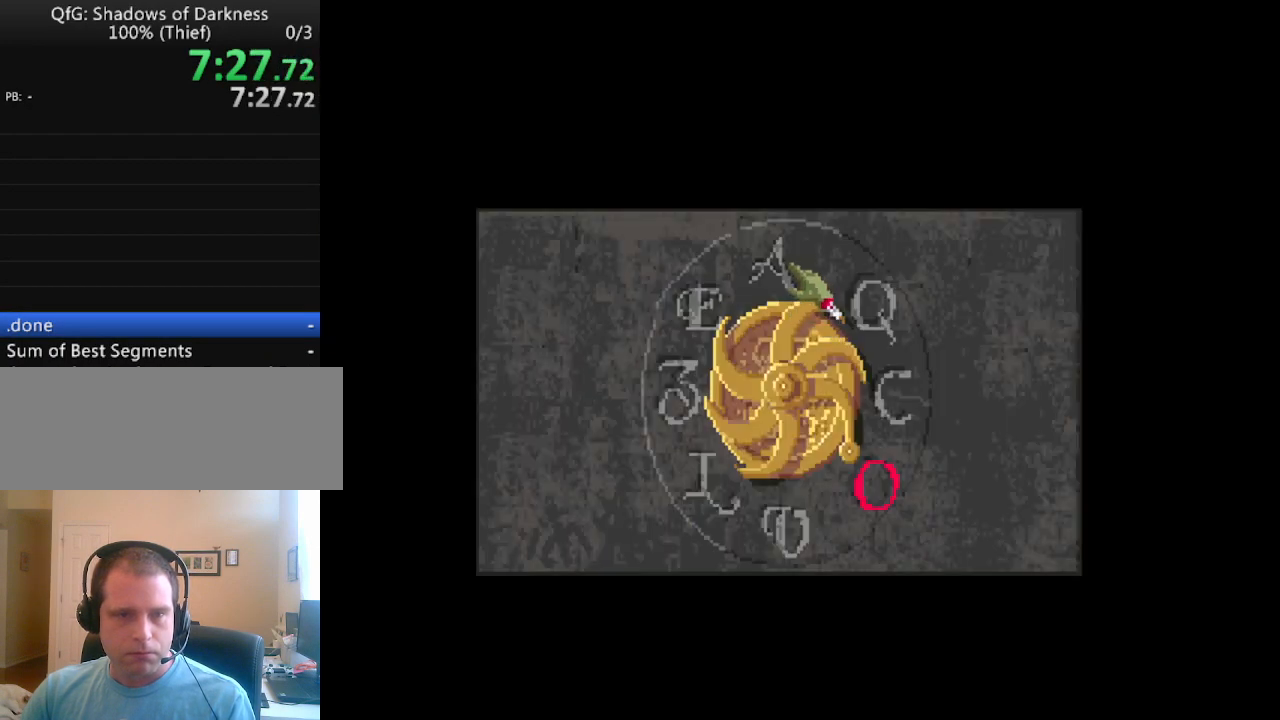
{"keys": [], "events": []}
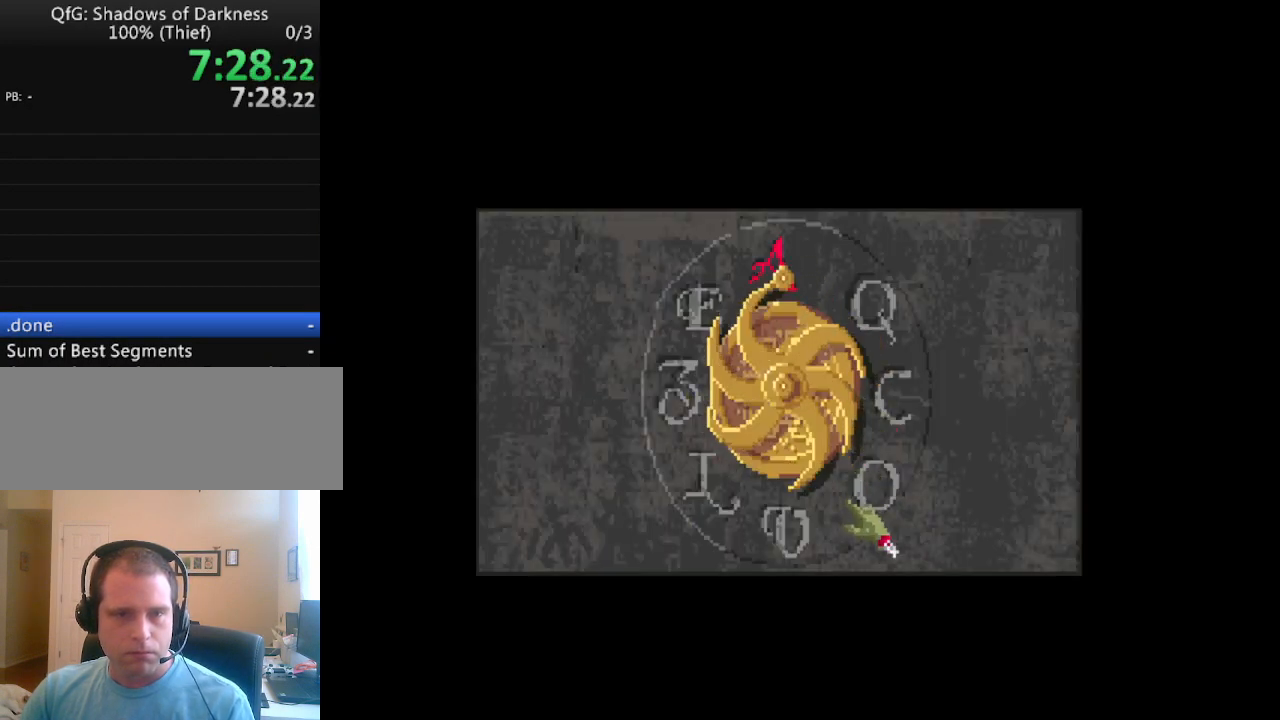
{"keys": [], "events": []}
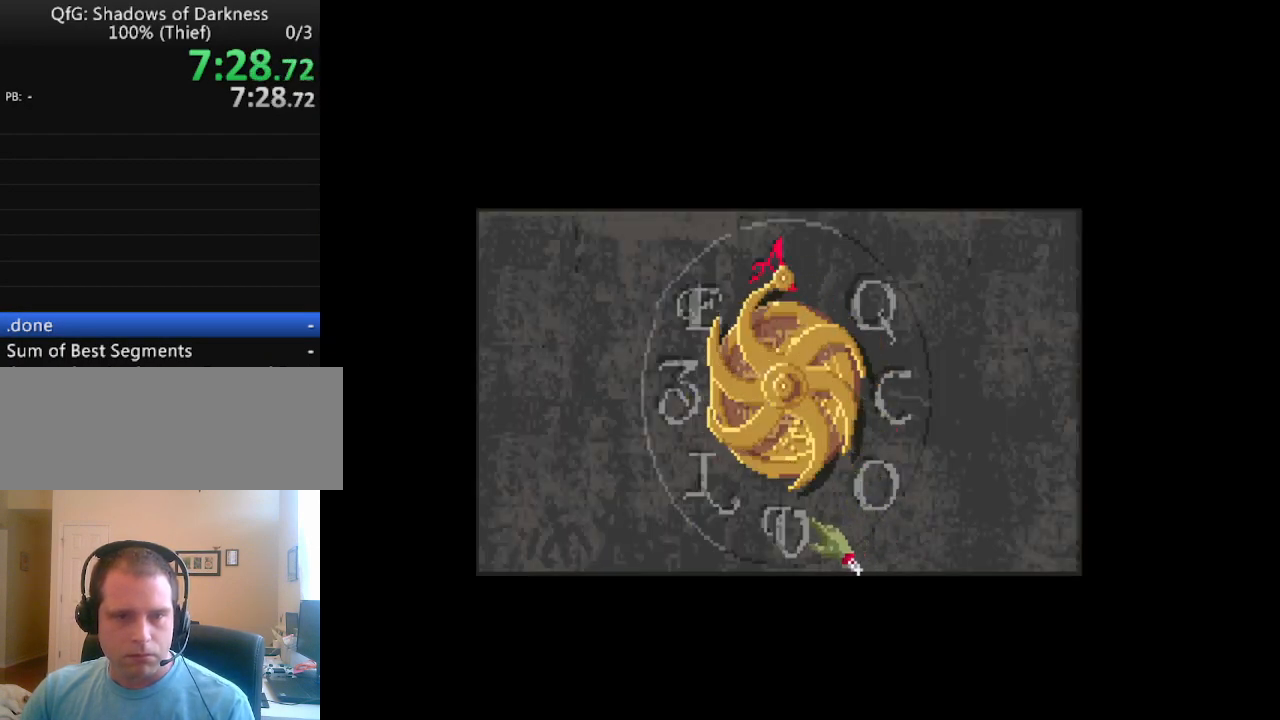
{"keys": [], "events": [[333, "escape", "down"], [433, "escape", "up"]]}
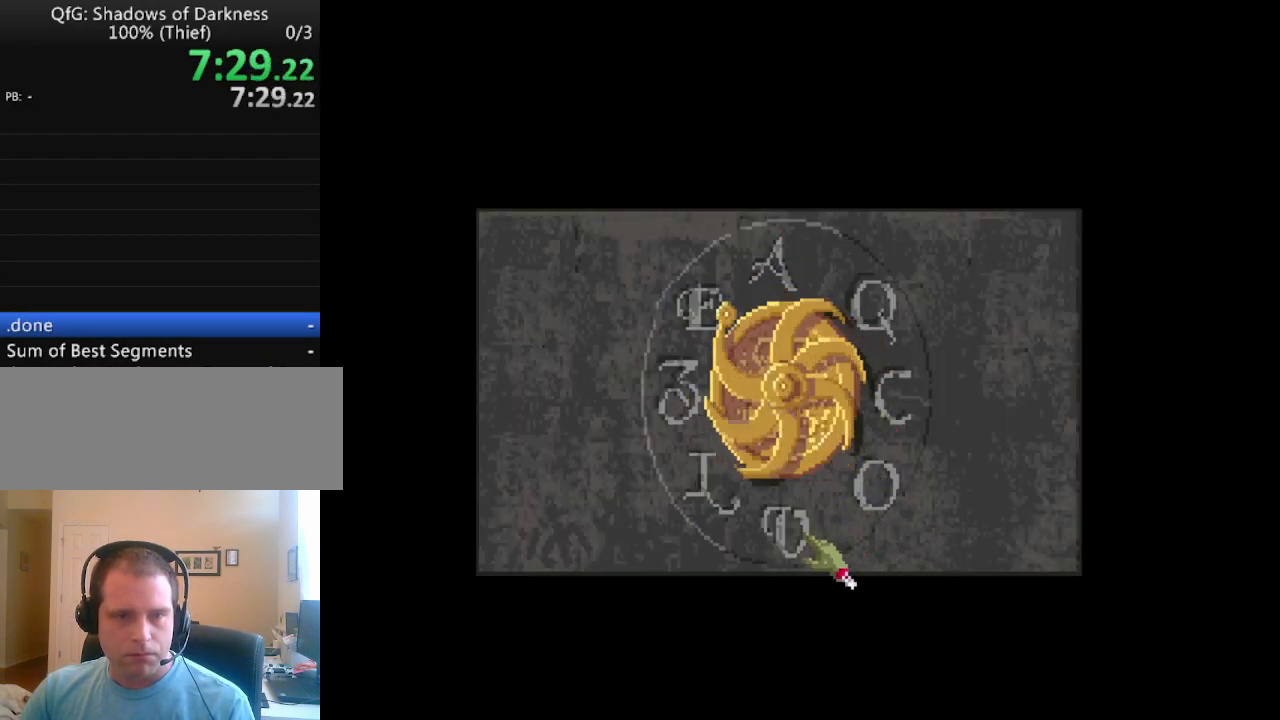
{"keys": [], "events": []}
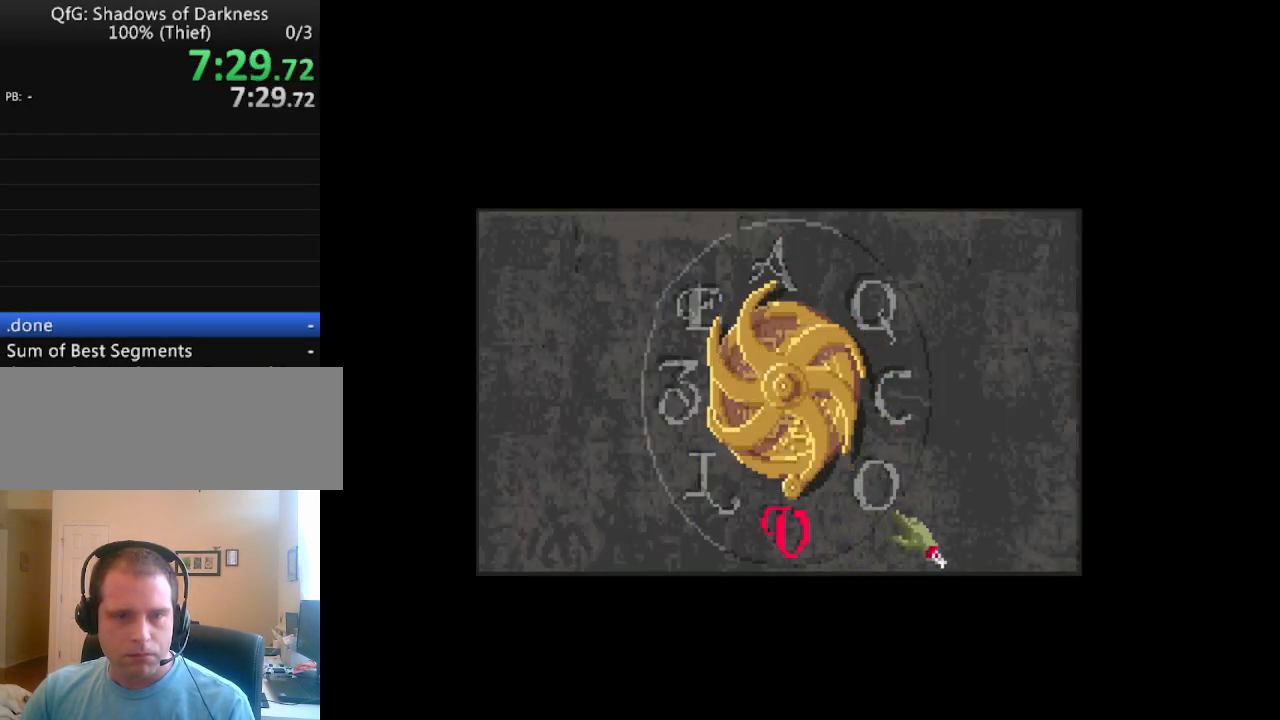
{"keys": [], "events": []}
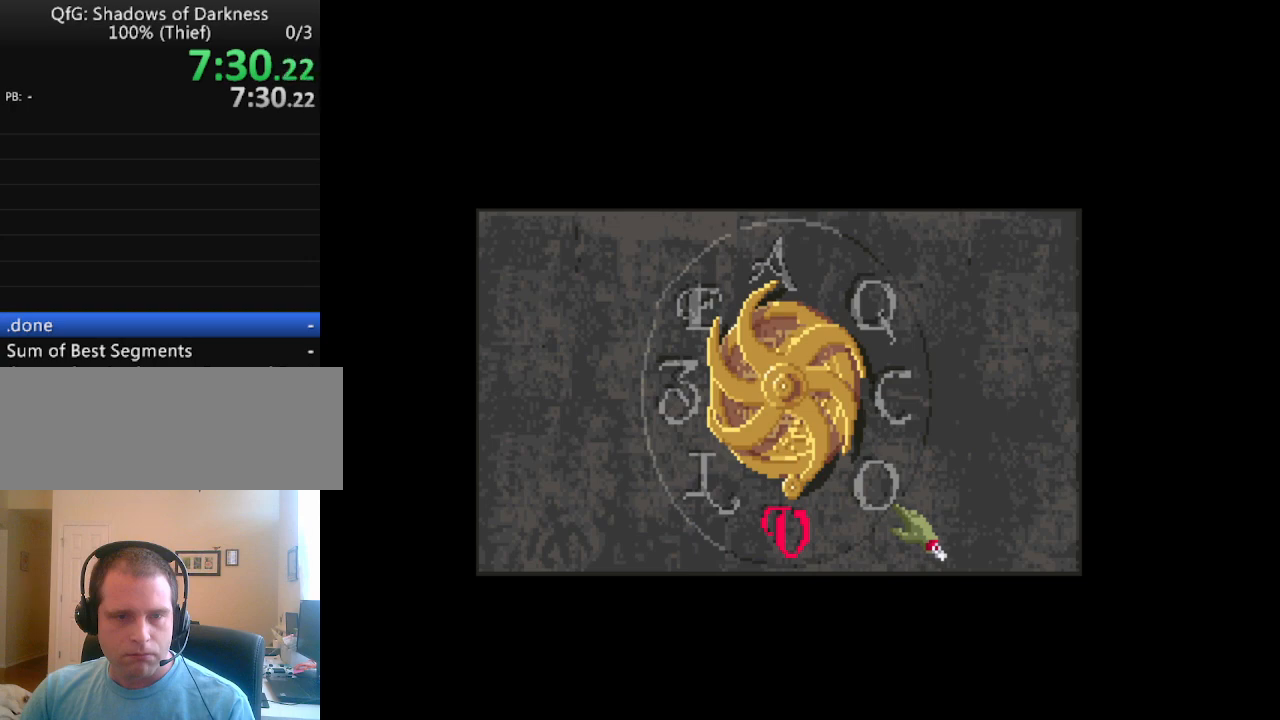
{"keys": [], "events": [[100, "escape", "down"], [200, "escape", "up"]]}
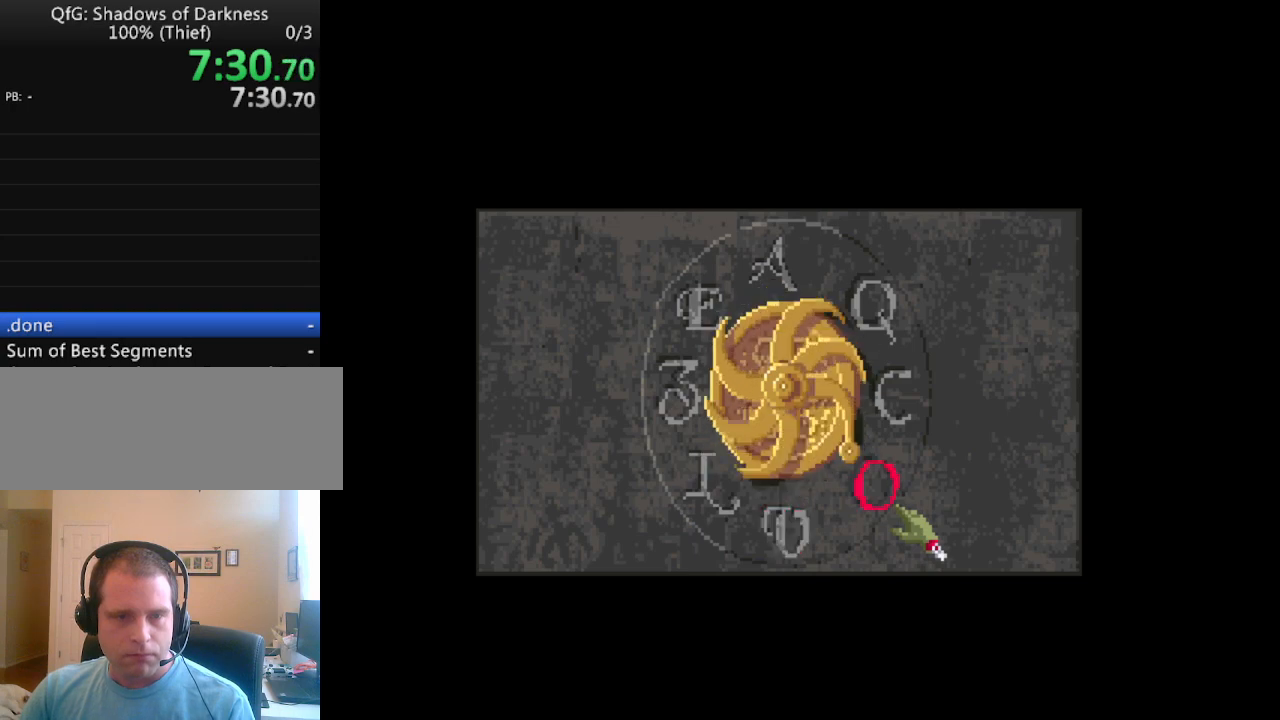
{"keys": [], "events": []}
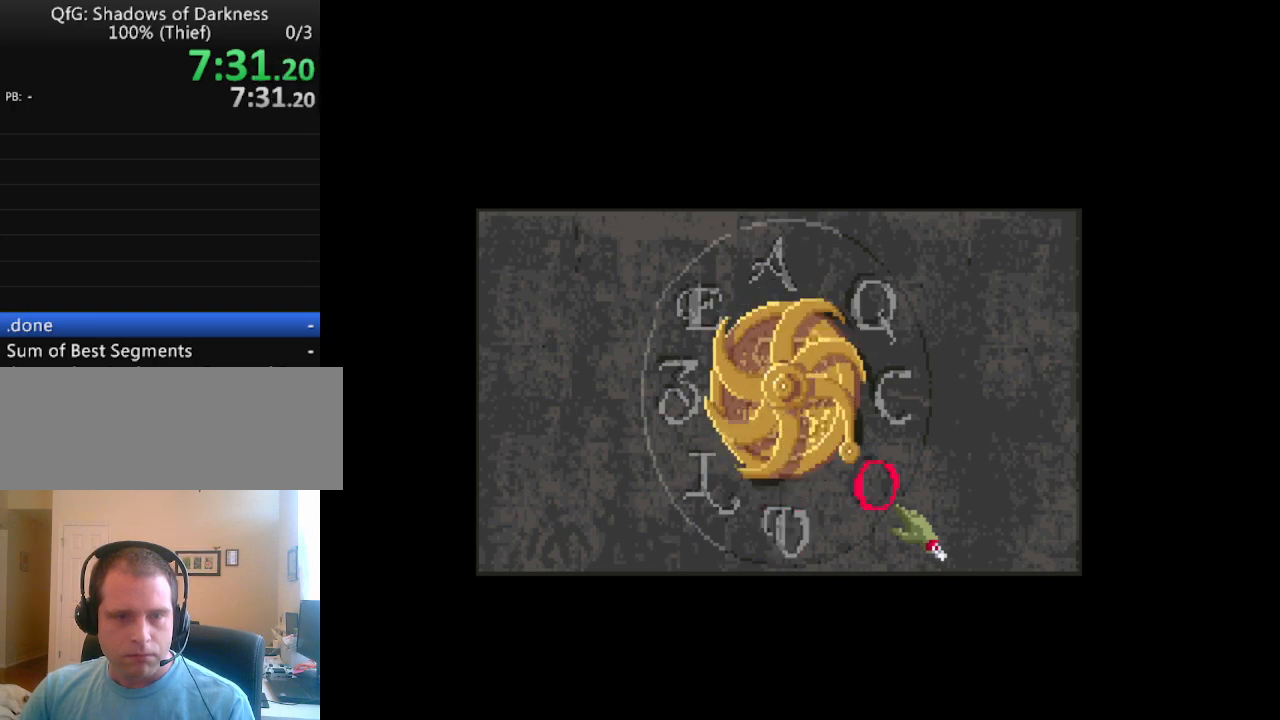
{"keys": [], "events": []}
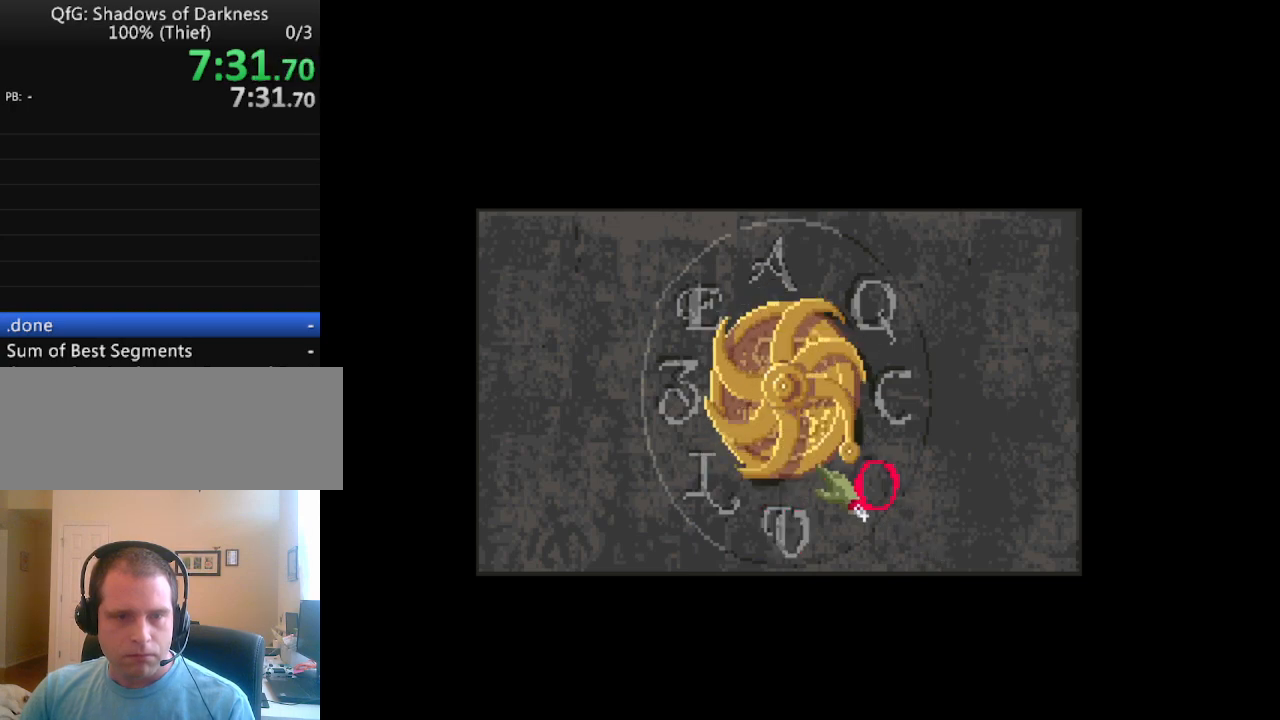
{"keys": [], "events": []}
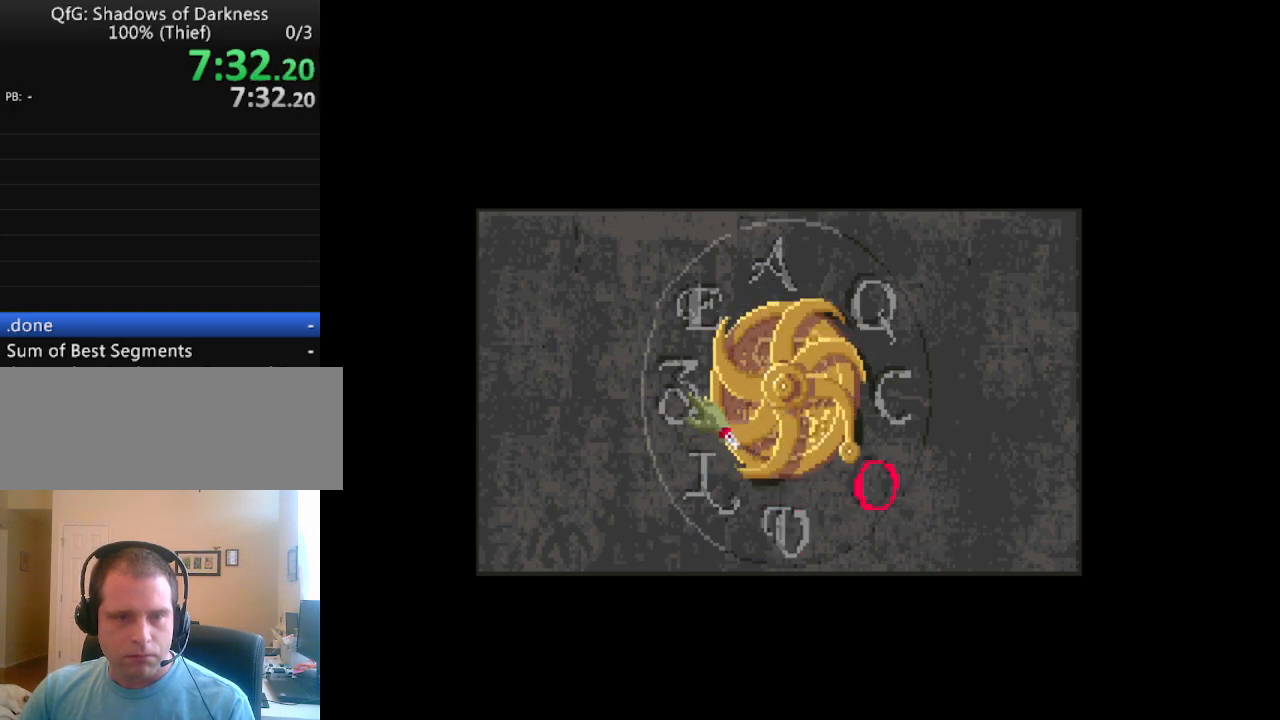
{"keys": [], "events": []}
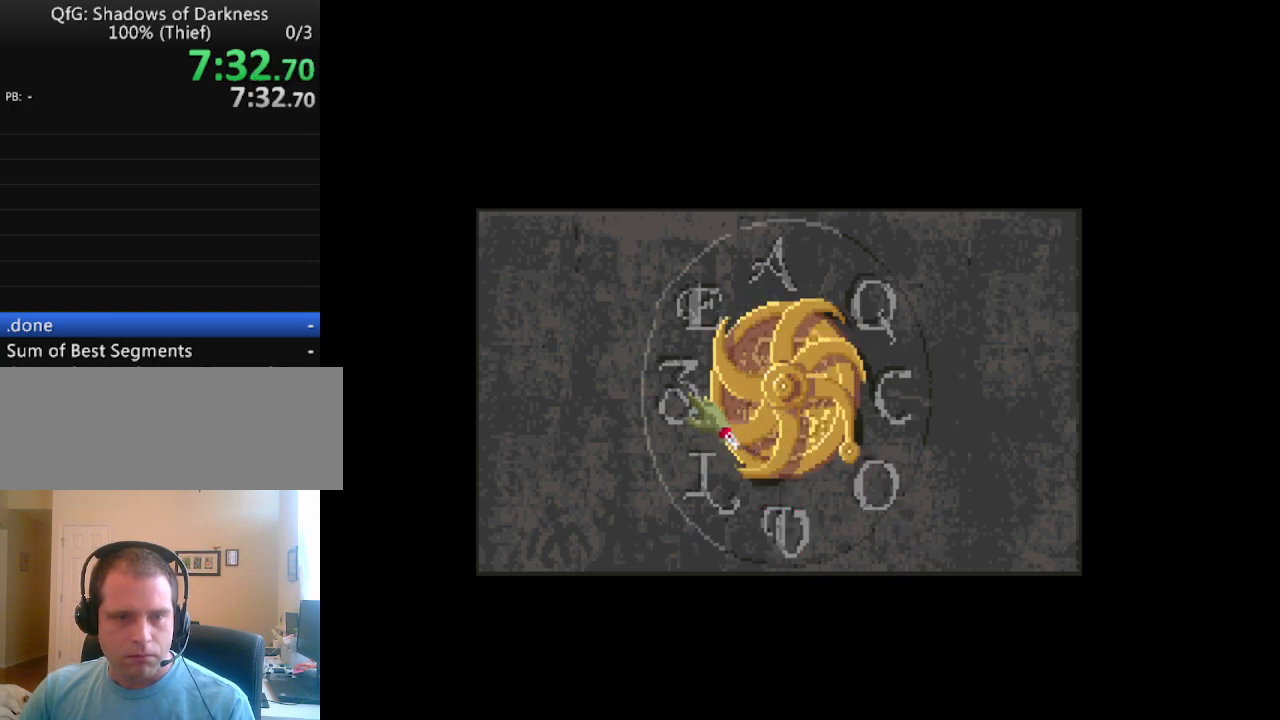
{"keys": [], "events": []}
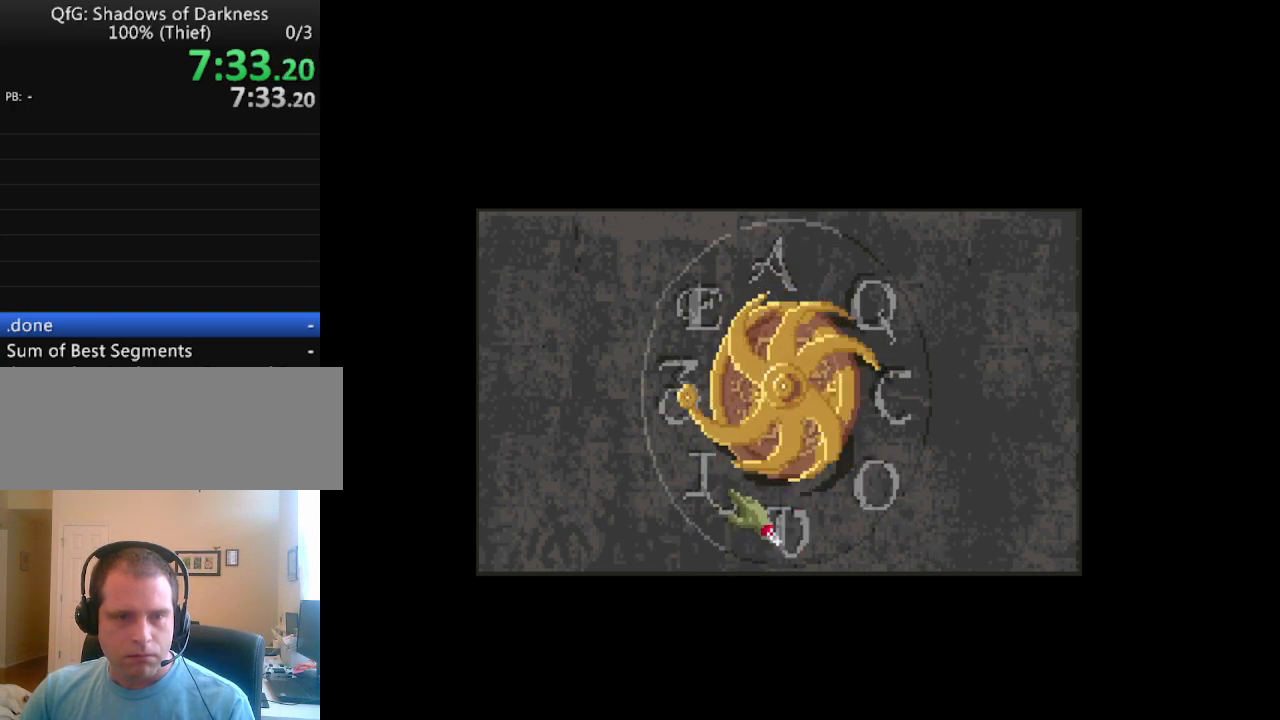
{"keys": [], "events": []}
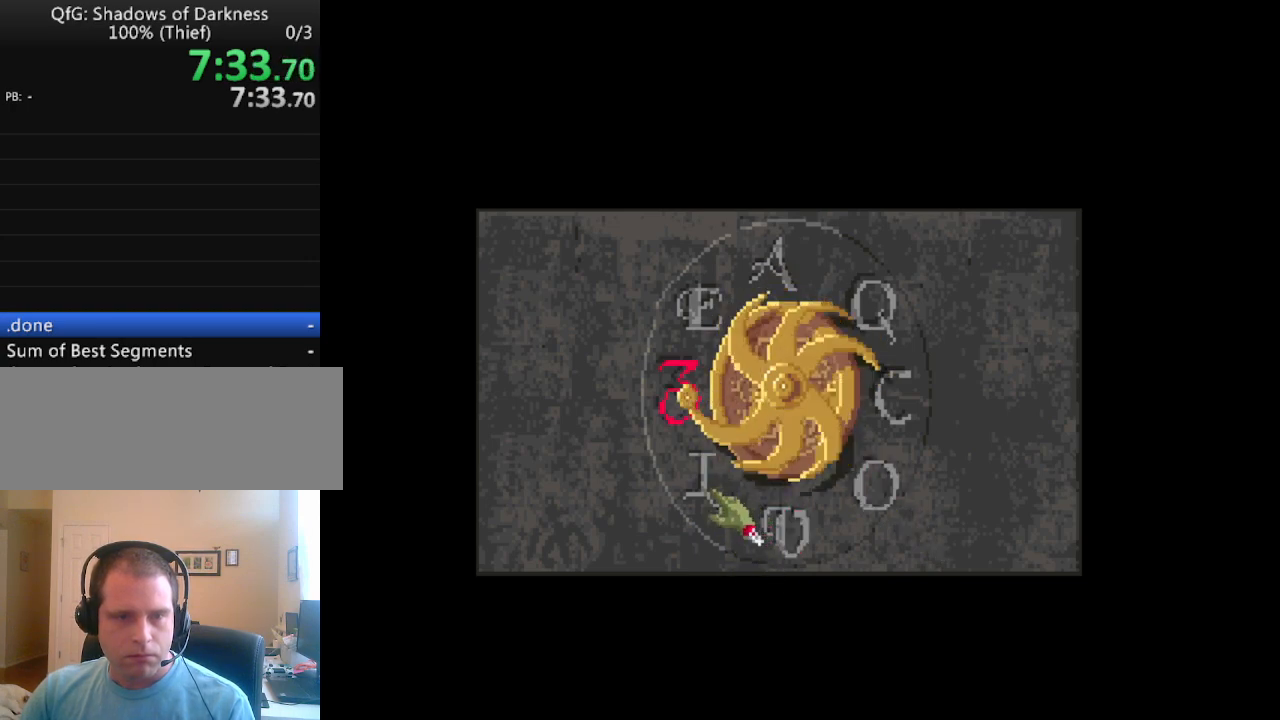
{"keys": [], "events": [[350, "escape", "down"], [433, "escape", "up"]]}